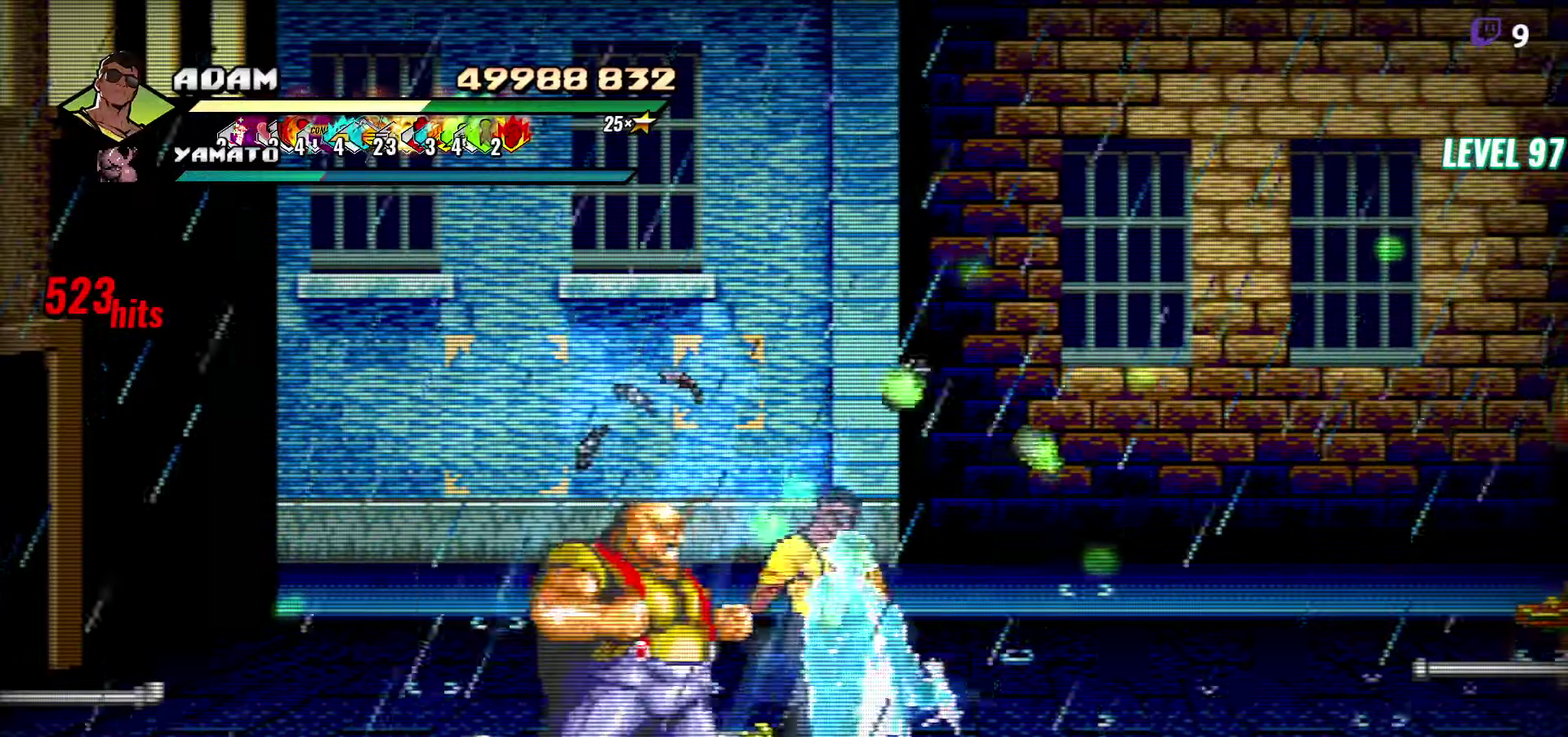
Gameplay with a controller (Xbox layout); each line is a JSON object with the inputs held at the frame after it. "events" lists button and stick changes between this image and that frame as [ms after this image, input, new state], when the widget could be followed in between. Not read: L2 L3 R2 R3 left_stick right_stick.
{"buttons": ["DPAD_LEFT"], "events": [[67, "DPAD_RIGHT", "up"], [100, "DPAD_LEFT", "down"], [134, "DPAD_DOWN", "up"]]}
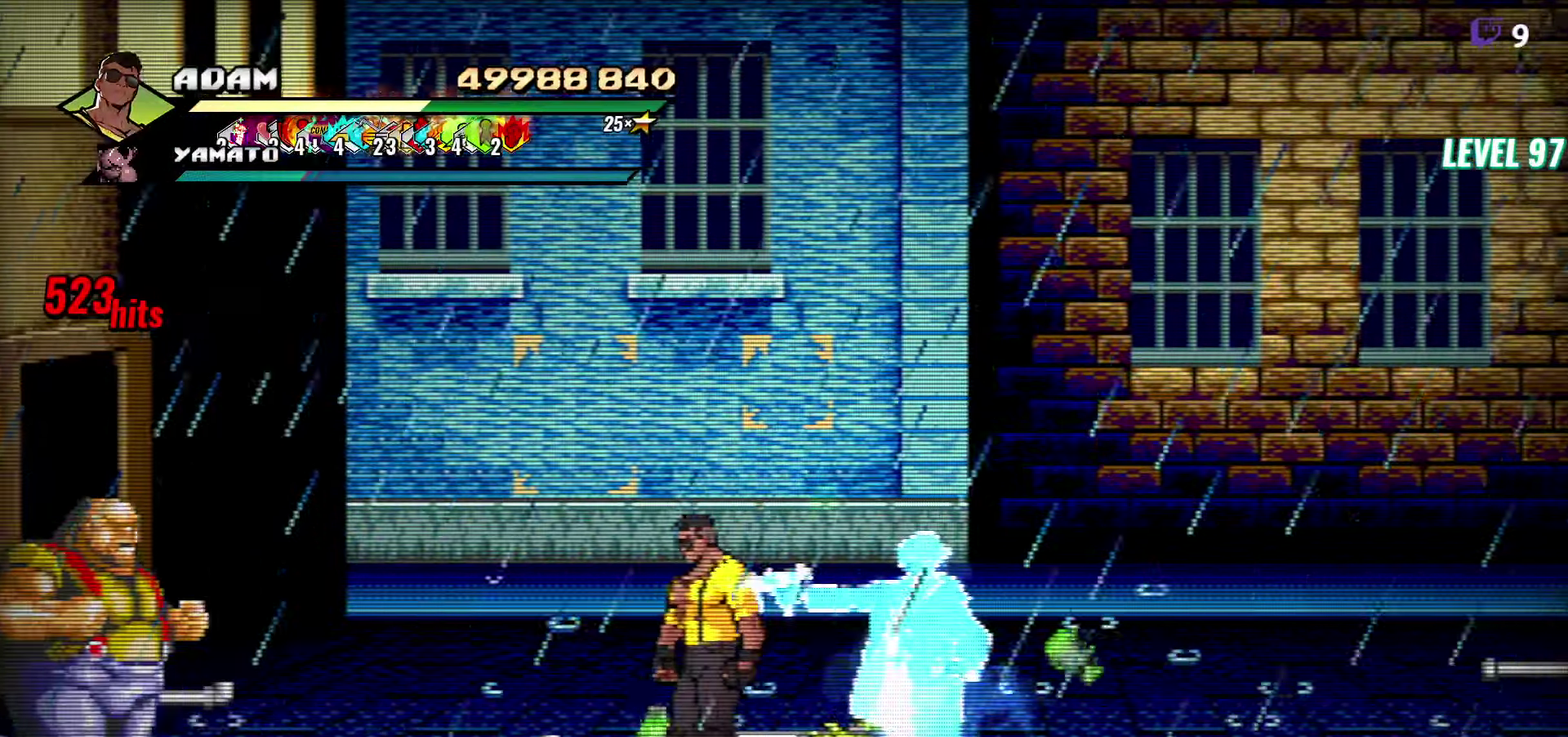
{"buttons": ["DPAD_UP", "DPAD_LEFT"], "events": [[500, "DPAD_UP", "down"]]}
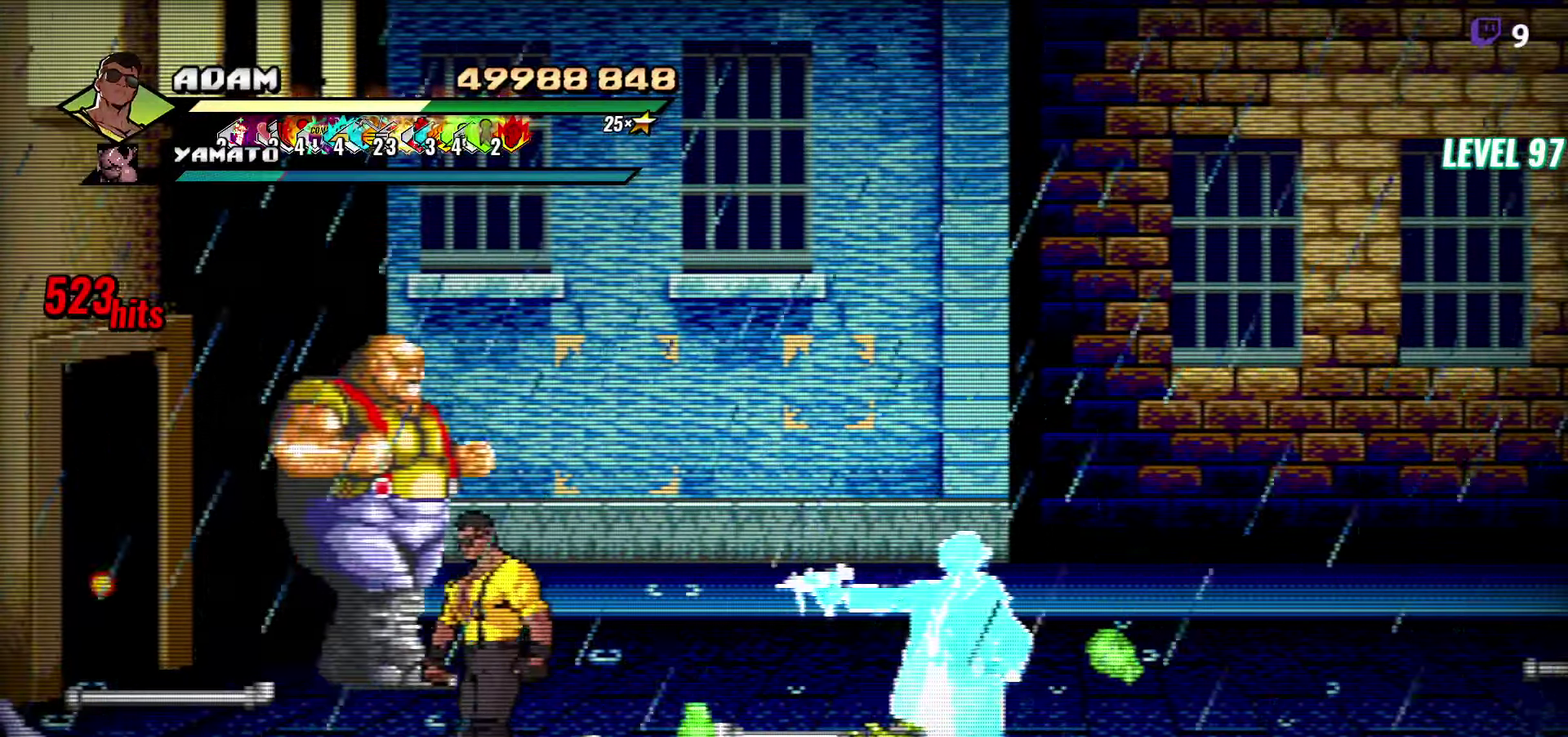
{"buttons": ["DPAD_UP", "DPAD_RIGHT"], "events": [[34, "DPAD_LEFT", "up"], [267, "DPAD_RIGHT", "down"]]}
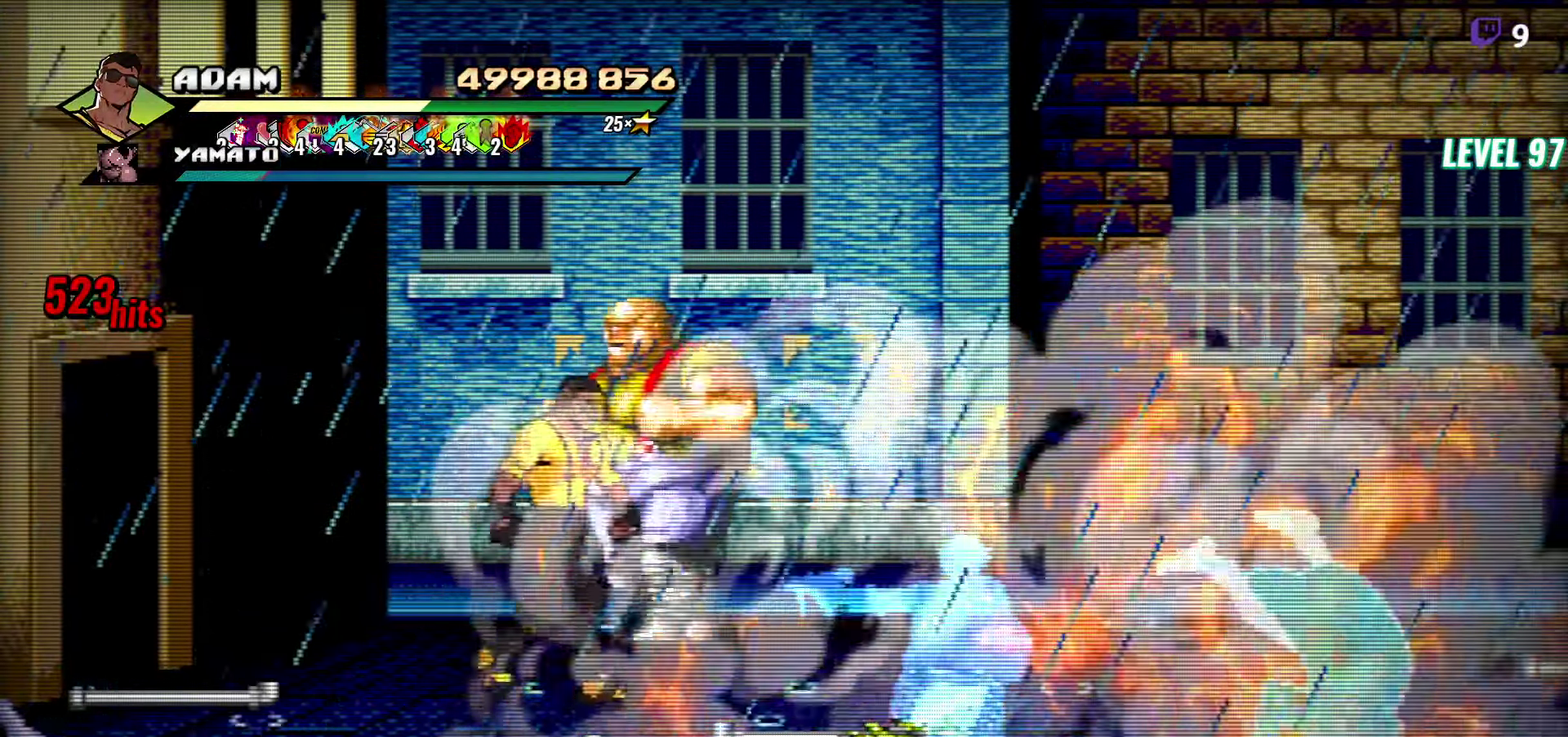
{"buttons": ["DPAD_RIGHT"], "events": [[150, "Y", "down"], [200, "DPAD_UP", "up"], [234, "DPAD_RIGHT", "up"], [234, "Y", "up"], [300, "Y", "down"], [350, "Y", "up"], [450, "DPAD_RIGHT", "down"]]}
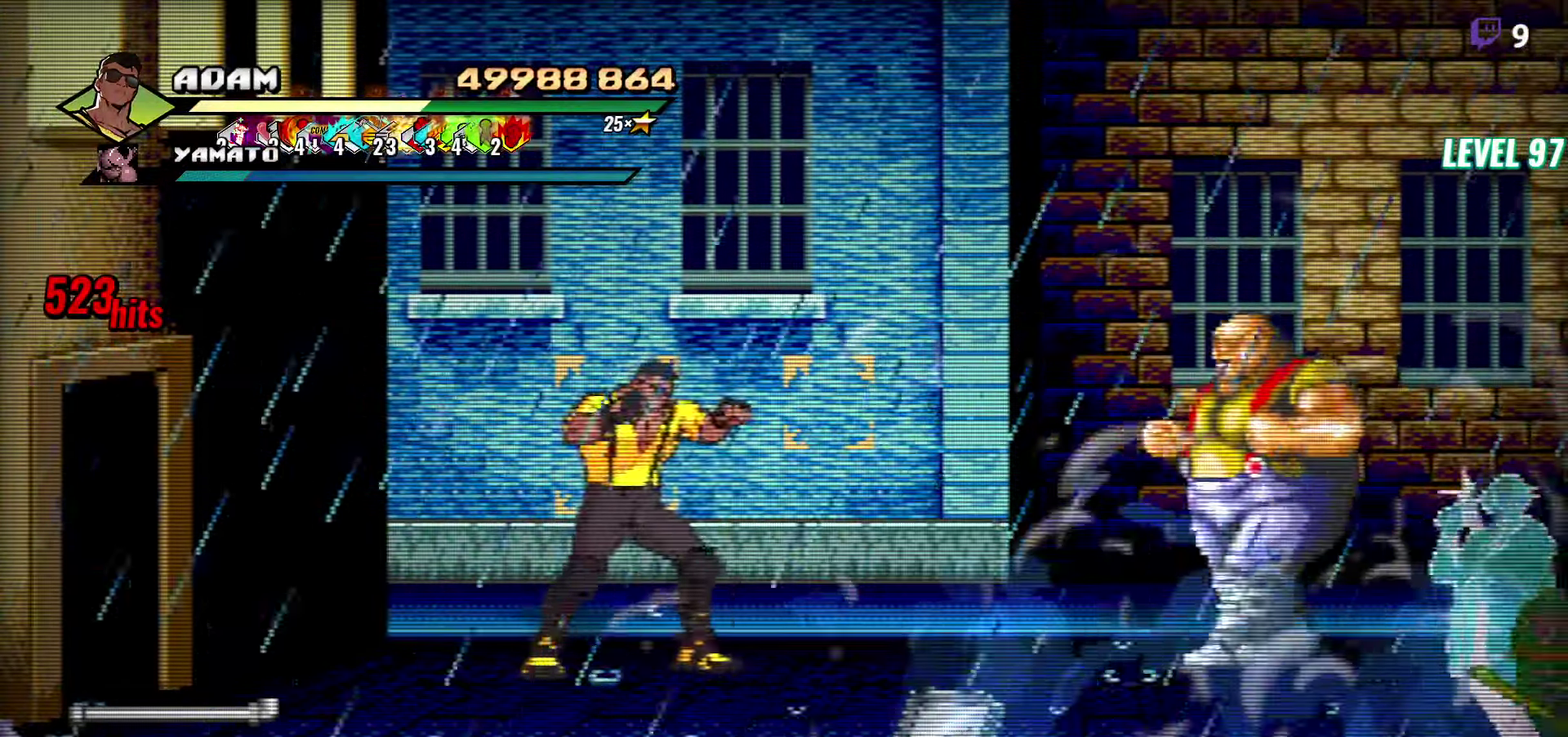
{"buttons": ["DPAD_RIGHT"], "events": [[150, "DPAD_DOWN", "down"], [484, "DPAD_DOWN", "up"]]}
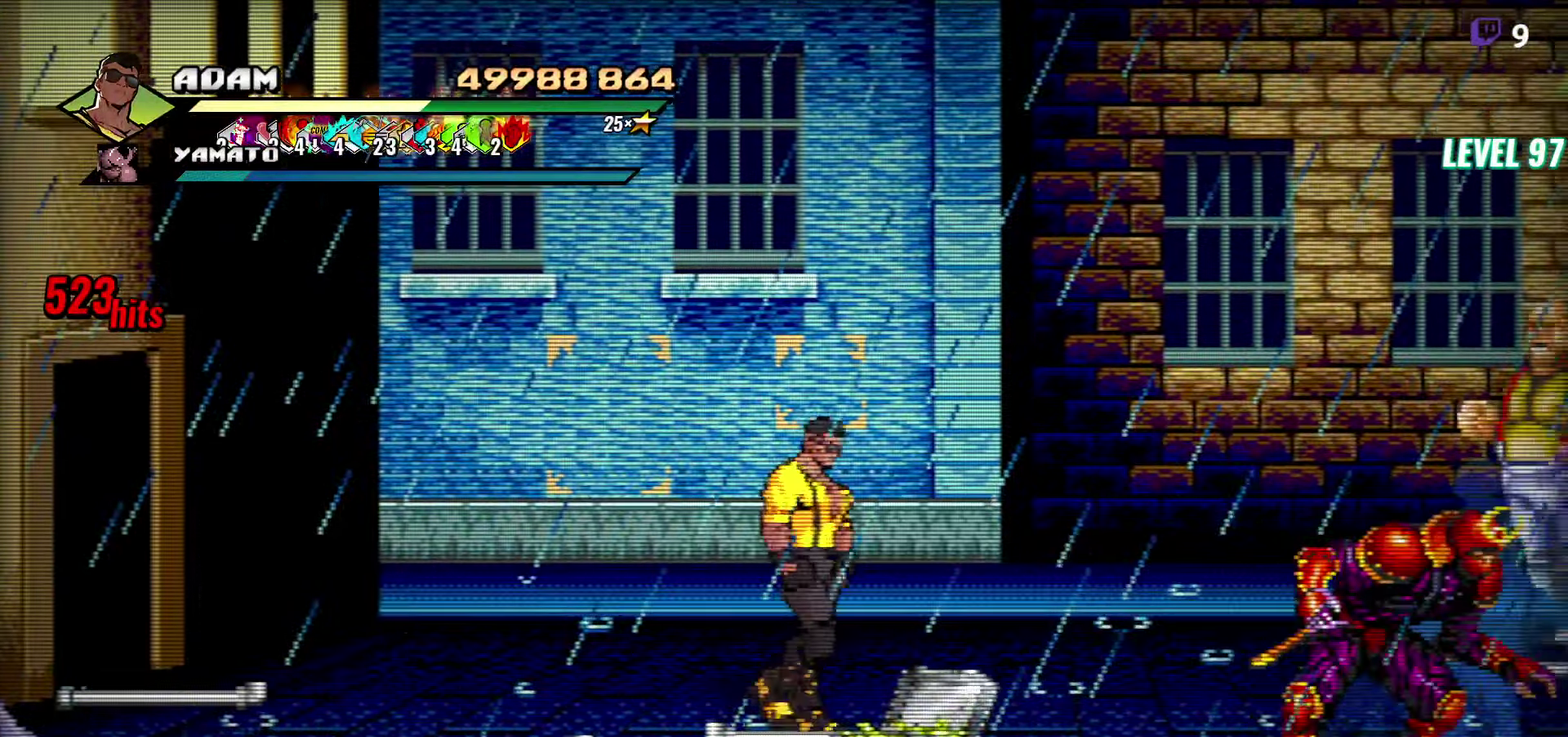
{"buttons": ["DPAD_UP", "DPAD_RIGHT"], "events": [[167, "B", "down"], [167, "DPAD_RIGHT", "up"], [250, "B", "up"], [317, "DPAD_RIGHT", "down"], [417, "DPAD_UP", "down"]]}
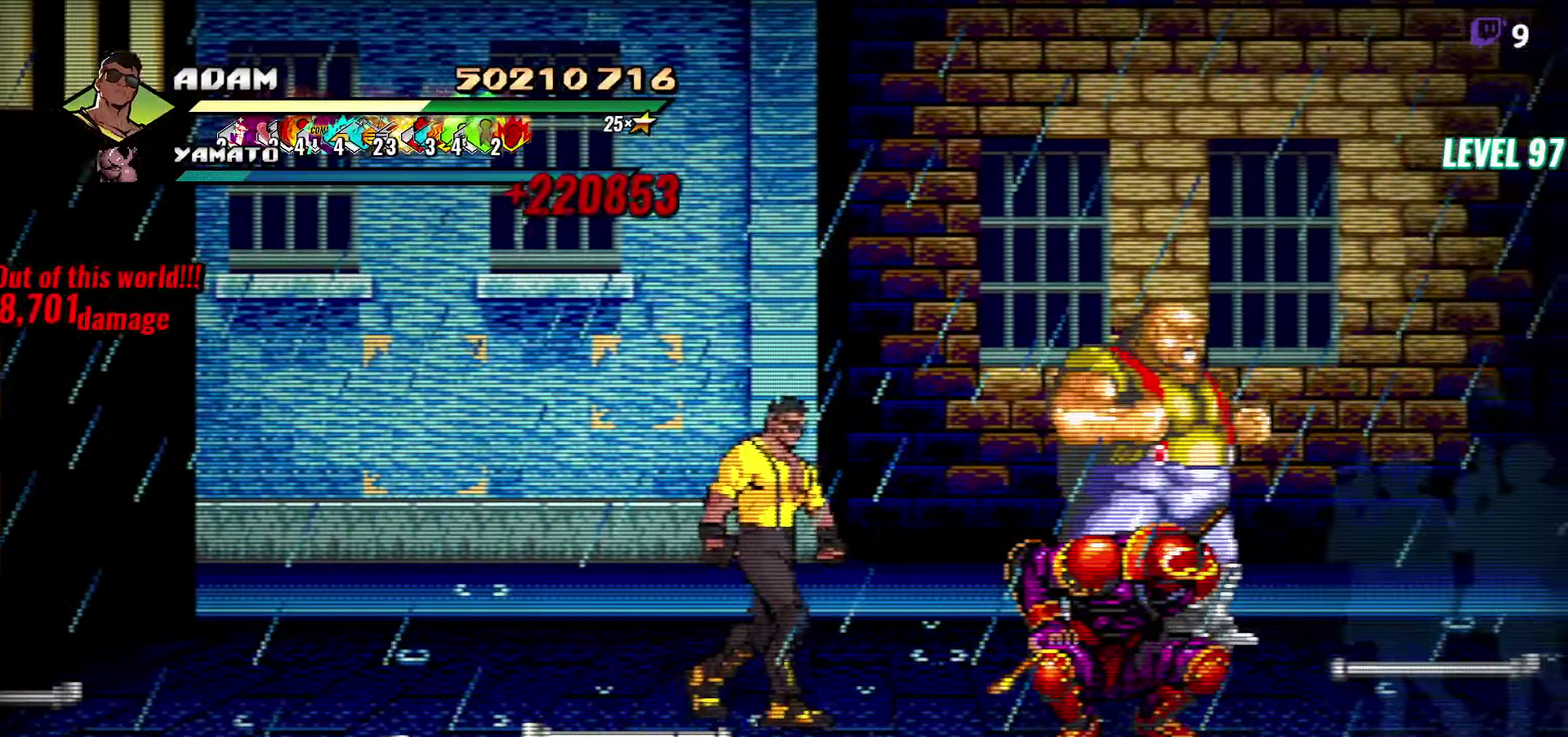
{"buttons": ["Y"], "events": [[200, "DPAD_UP", "up"], [317, "Y", "down"], [334, "DPAD_RIGHT", "up"], [384, "Y", "up"], [450, "Y", "down"]]}
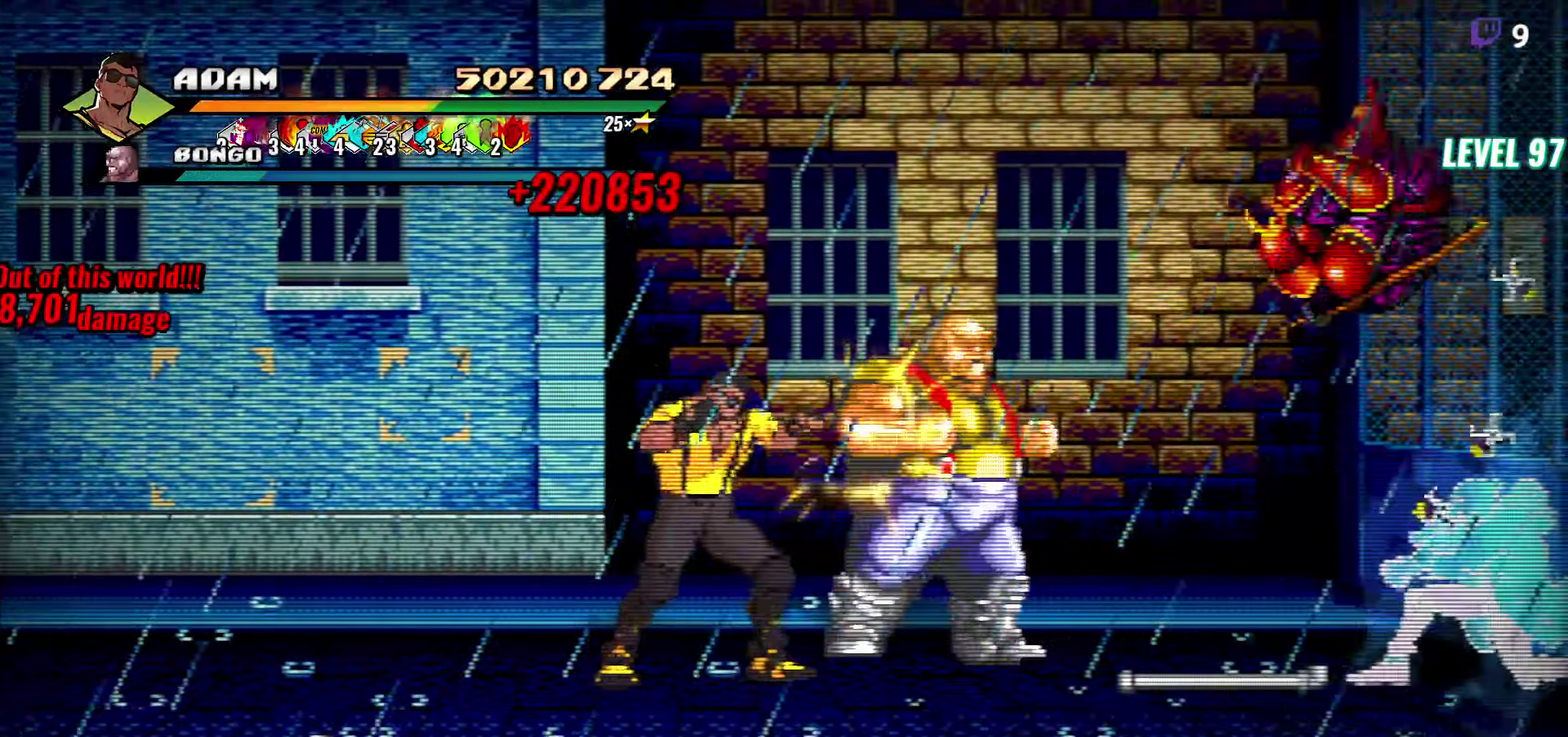
{"buttons": [], "events": [[17, "Y", "up"], [84, "Y", "down"], [134, "DPAD_RIGHT", "down"], [184, "DPAD_RIGHT", "up"], [184, "Y", "up"], [250, "DPAD_RIGHT", "down"], [350, "Y", "down"], [433, "DPAD_RIGHT", "up"], [450, "Y", "up"]]}
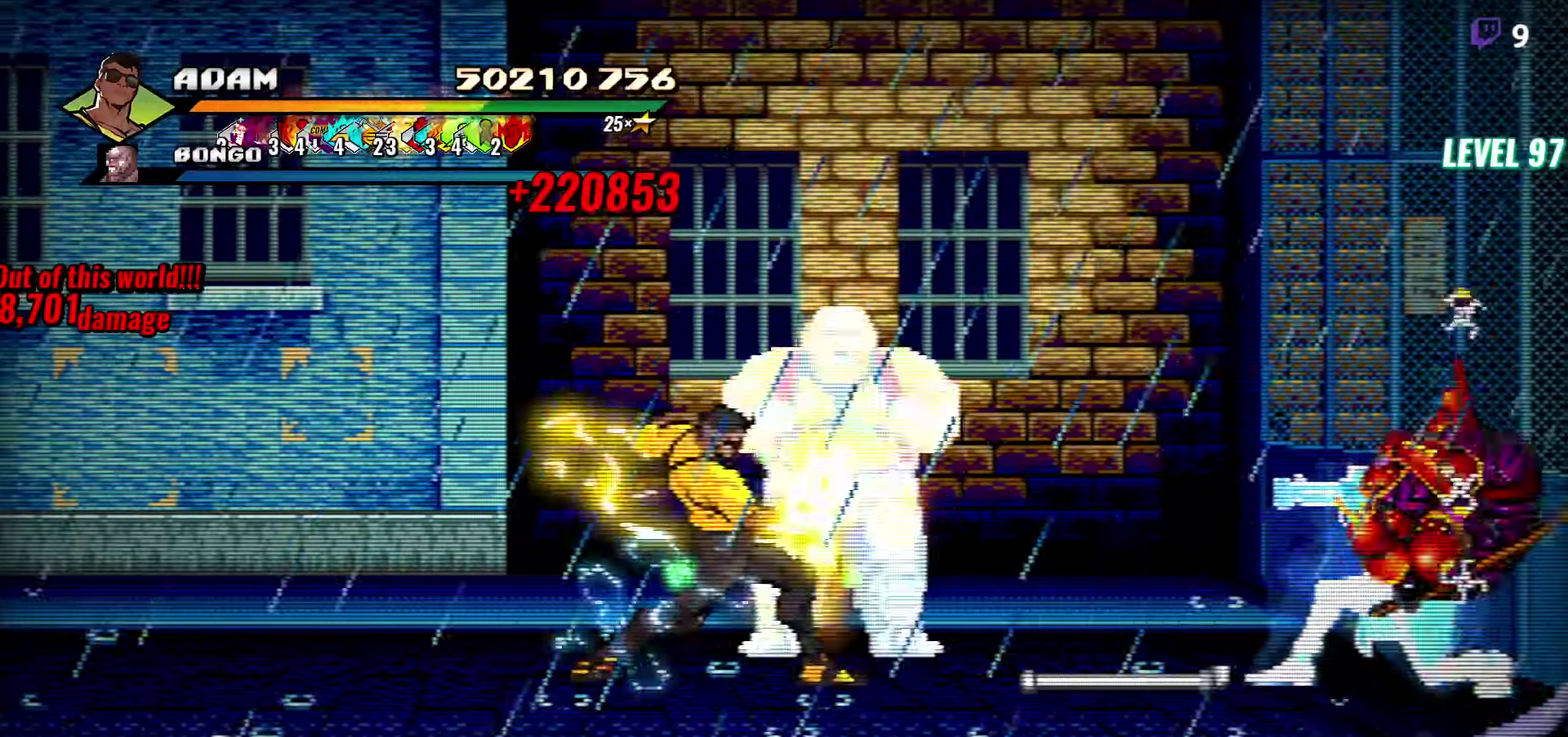
{"buttons": [], "events": [[83, "L1", "down"], [200, "L1", "up"], [283, "L1", "down"], [450, "L1", "up"]]}
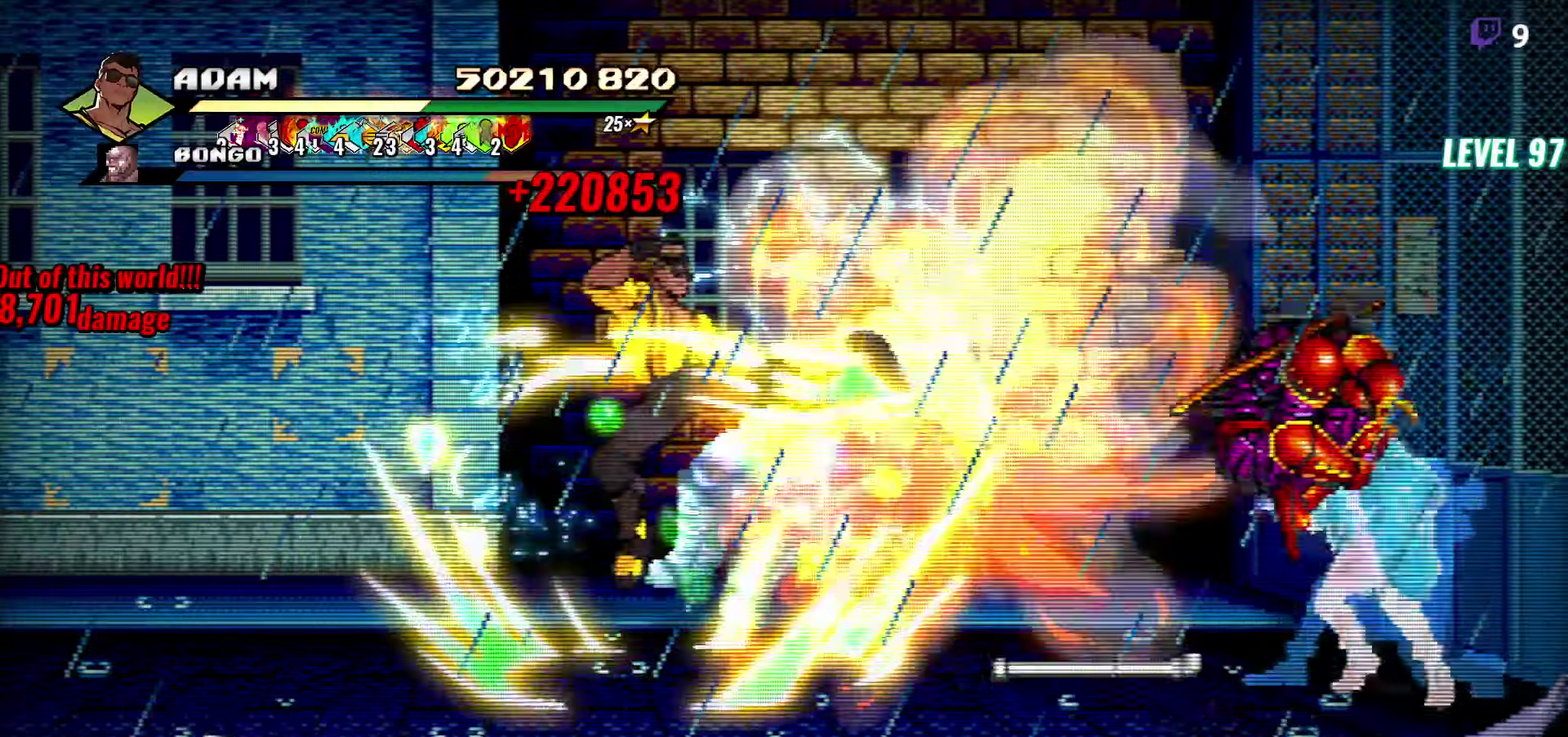
{"buttons": [], "events": []}
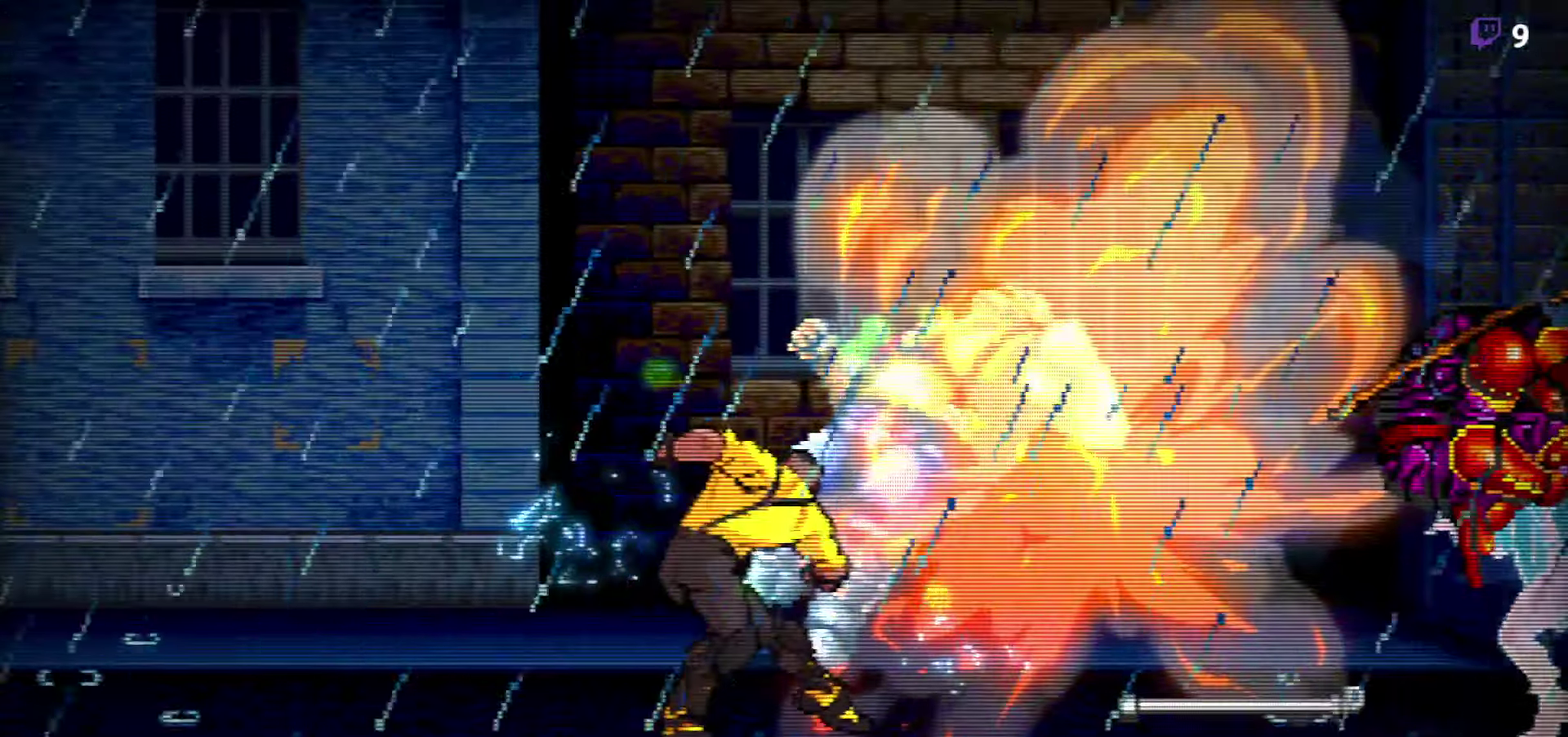
{"buttons": [], "events": [[350, "DPAD_RIGHT", "down"], [500, "DPAD_RIGHT", "up"]]}
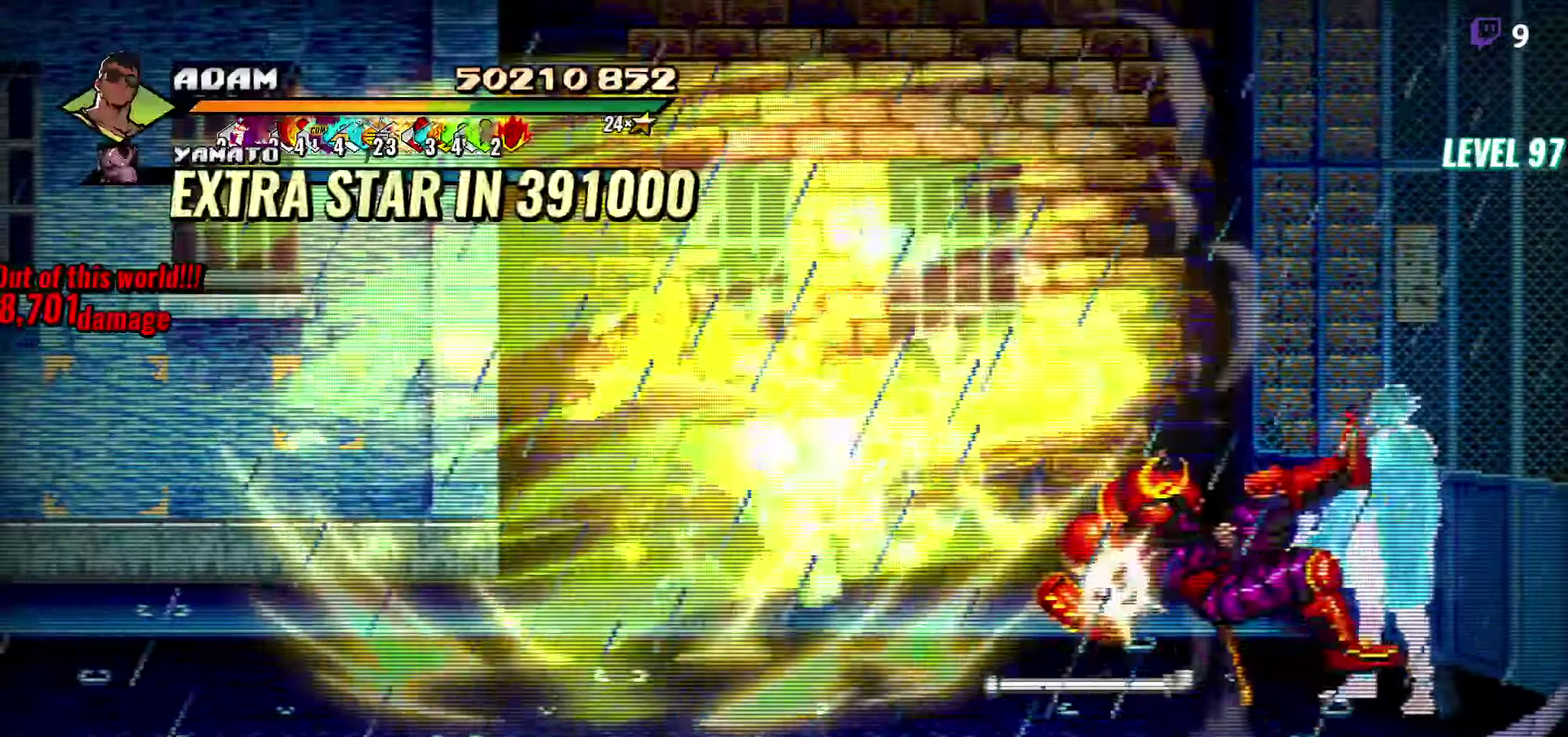
{"buttons": [], "events": [[266, "DPAD_RIGHT", "down"], [500, "DPAD_RIGHT", "up"]]}
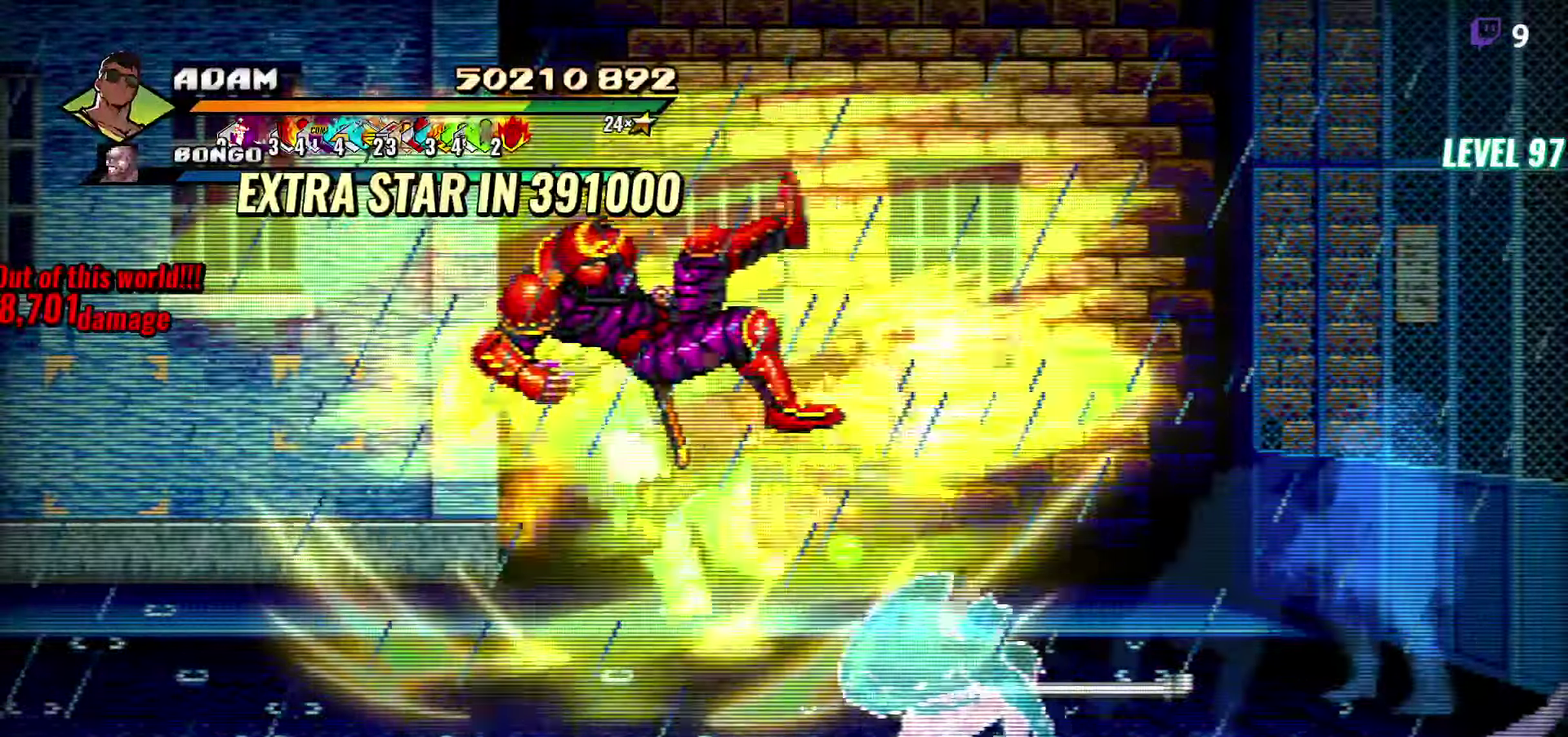
{"buttons": [], "events": [[250, "DPAD_RIGHT", "down"], [450, "DPAD_RIGHT", "up"]]}
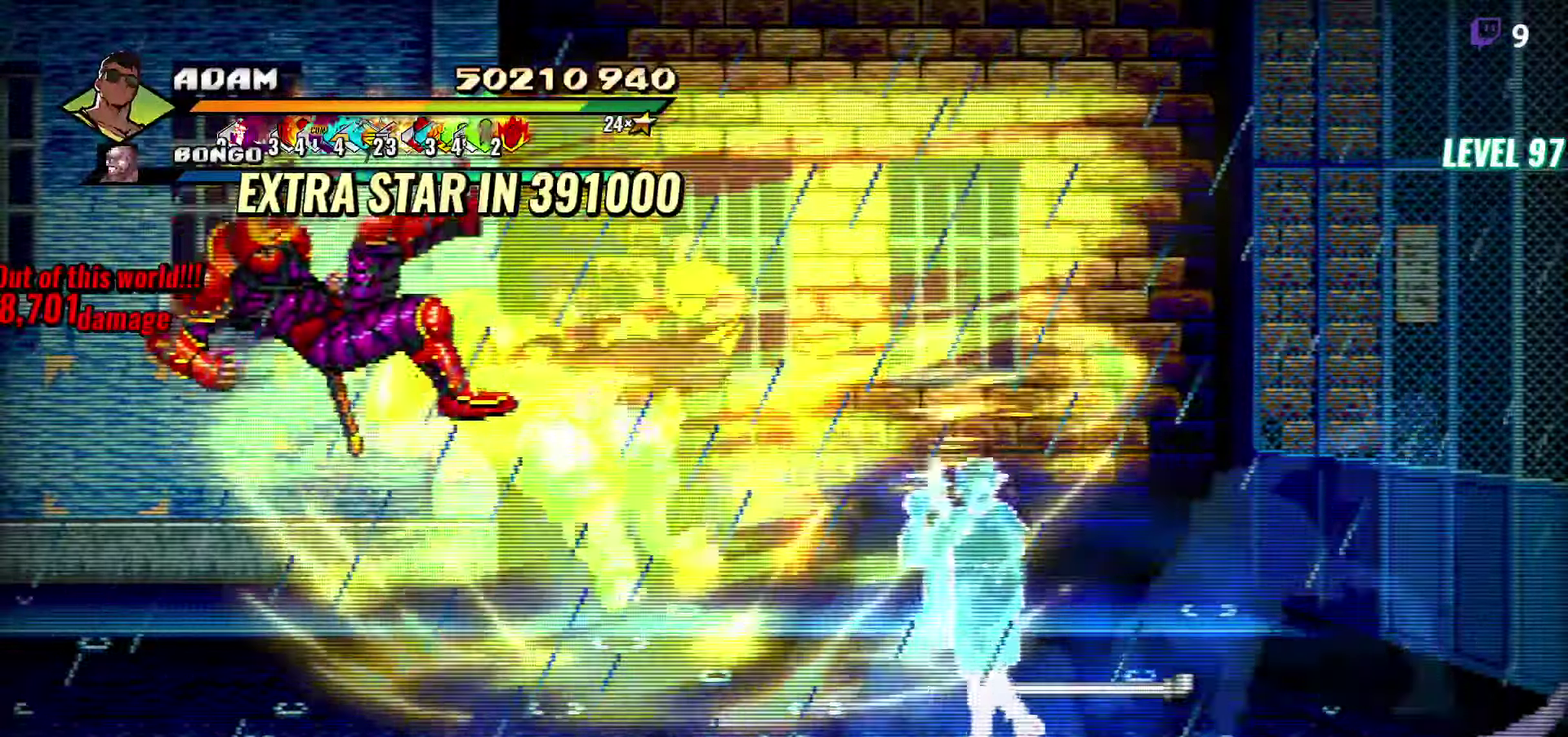
{"buttons": [], "events": [[216, "DPAD_RIGHT", "down"], [466, "DPAD_RIGHT", "up"]]}
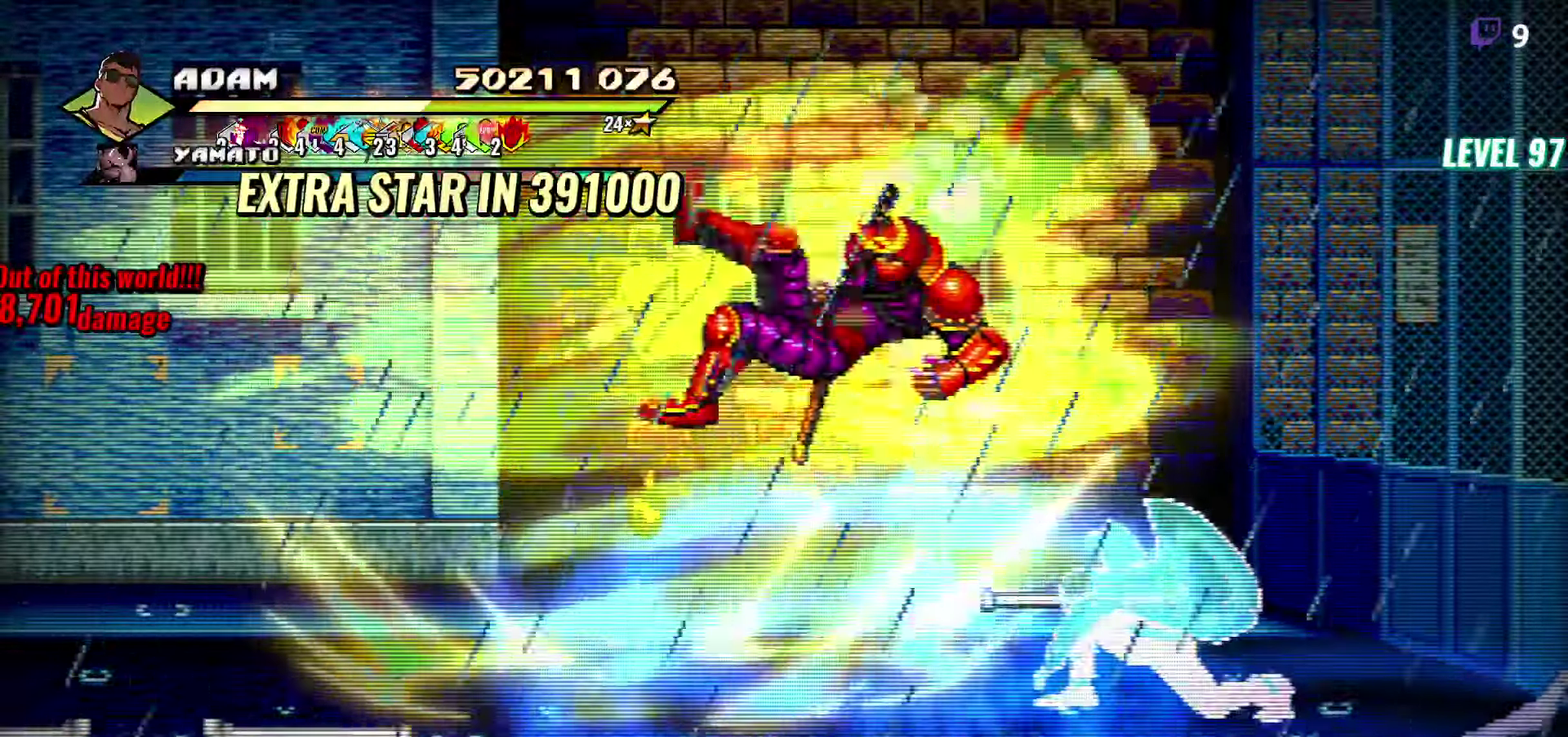
{"buttons": ["DPAD_DOWN"], "events": [[316, "Y", "down"], [383, "Y", "up"], [450, "DPAD_DOWN", "down"]]}
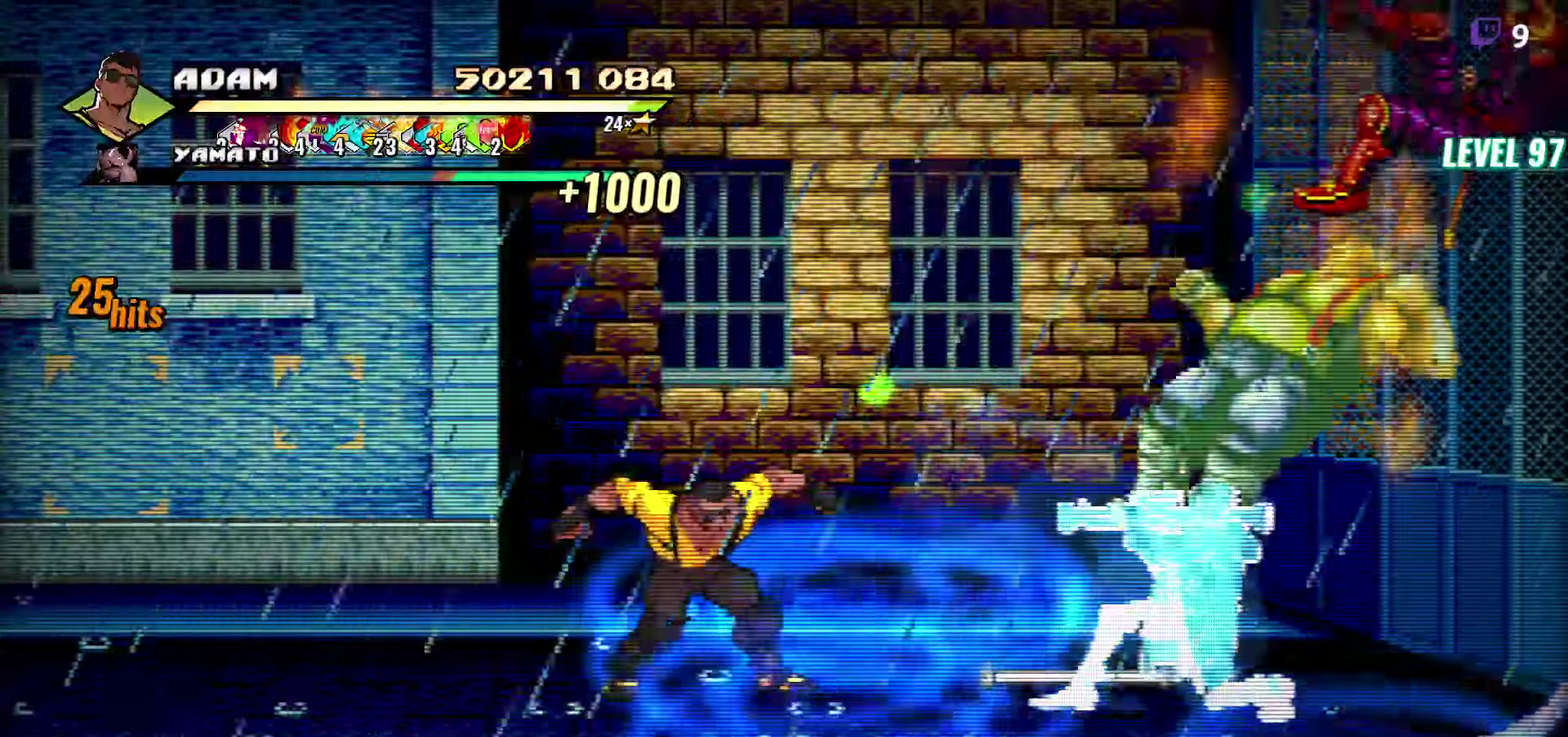
{"buttons": [], "events": [[266, "DPAD_RIGHT", "down"], [350, "DPAD_DOWN", "up"], [483, "DPAD_RIGHT", "up"]]}
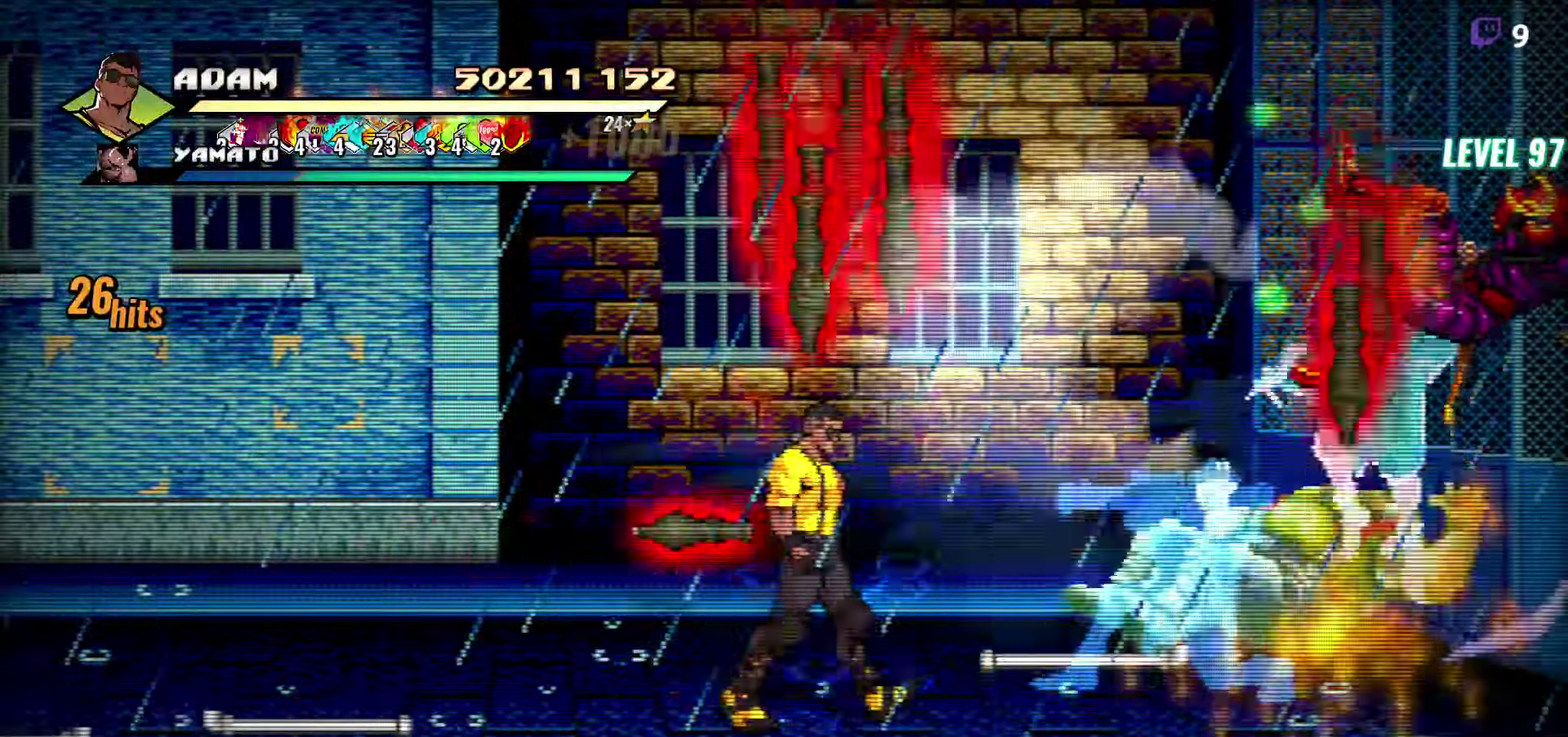
{"buttons": ["L1", "DPAD_RIGHT"], "events": [[116, "DPAD_UP", "down"], [233, "DPAD_UP", "up"], [266, "DPAD_RIGHT", "down"], [483, "L1", "down"]]}
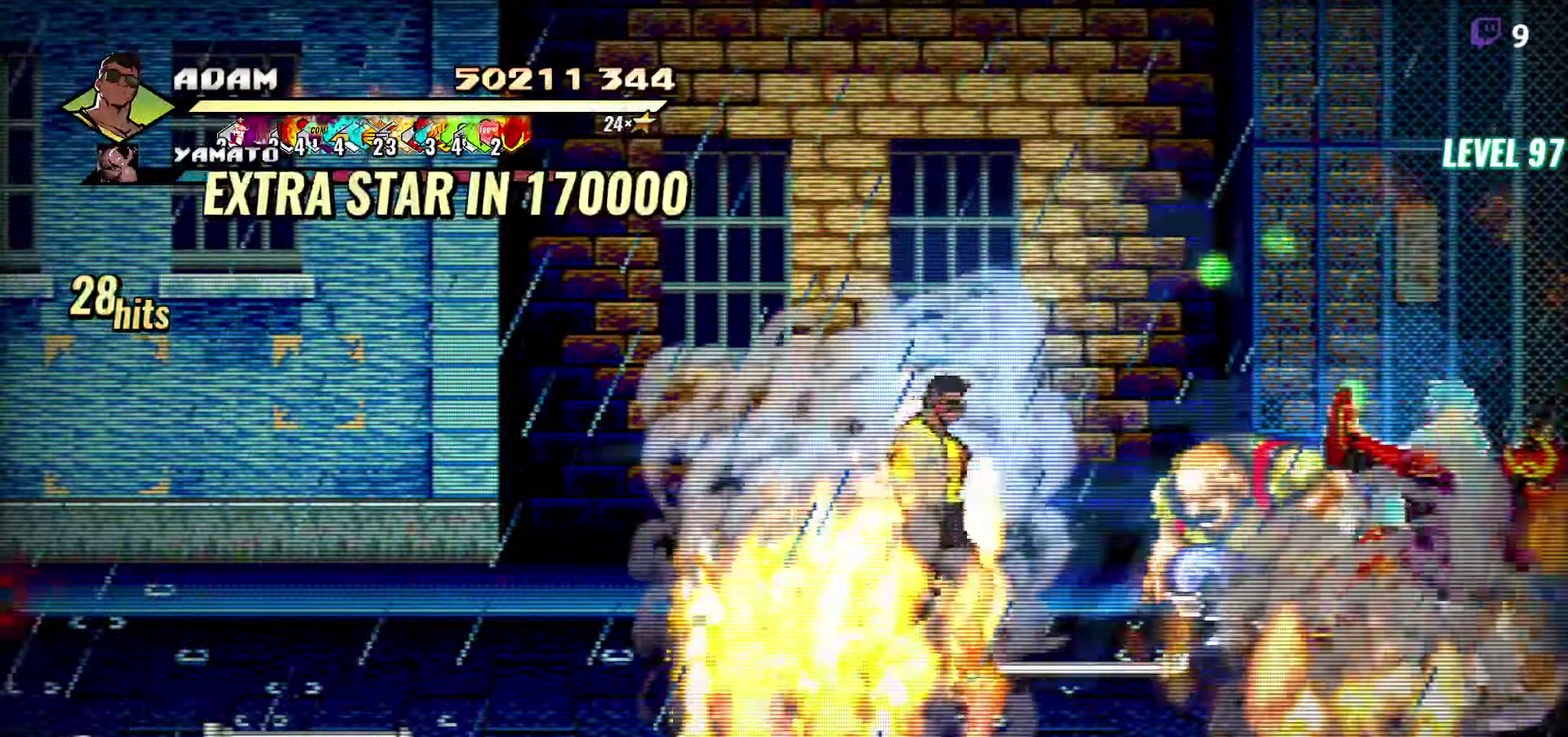
{"buttons": [], "events": [[116, "L1", "up"], [133, "DPAD_RIGHT", "up"], [216, "Y", "down"], [316, "Y", "up"], [433, "Y", "down"], [500, "Y", "up"]]}
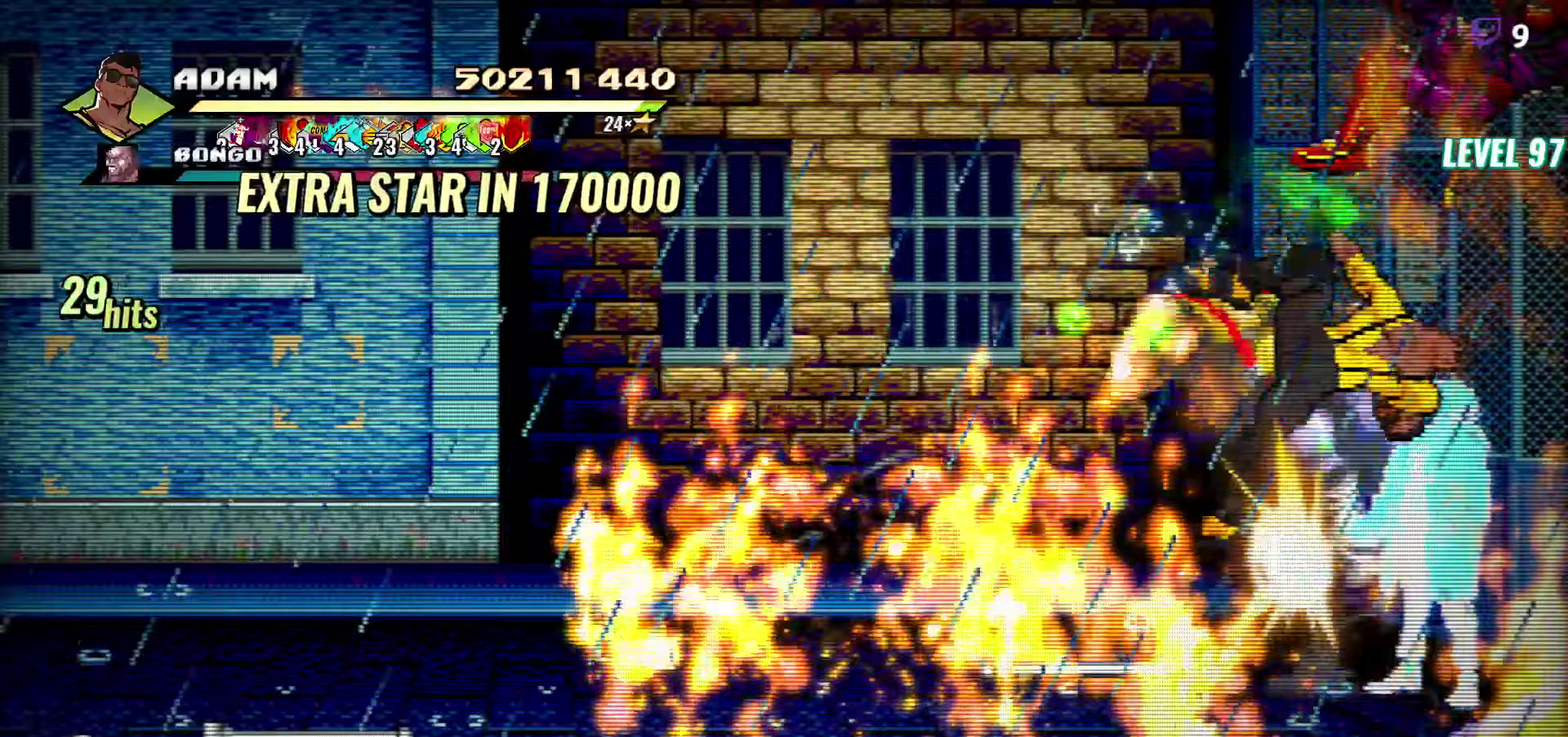
{"buttons": ["A", "DPAD_RIGHT"], "events": [[267, "DPAD_DOWN", "down"], [417, "DPAD_RIGHT", "down"], [467, "A", "down"], [467, "DPAD_DOWN", "up"]]}
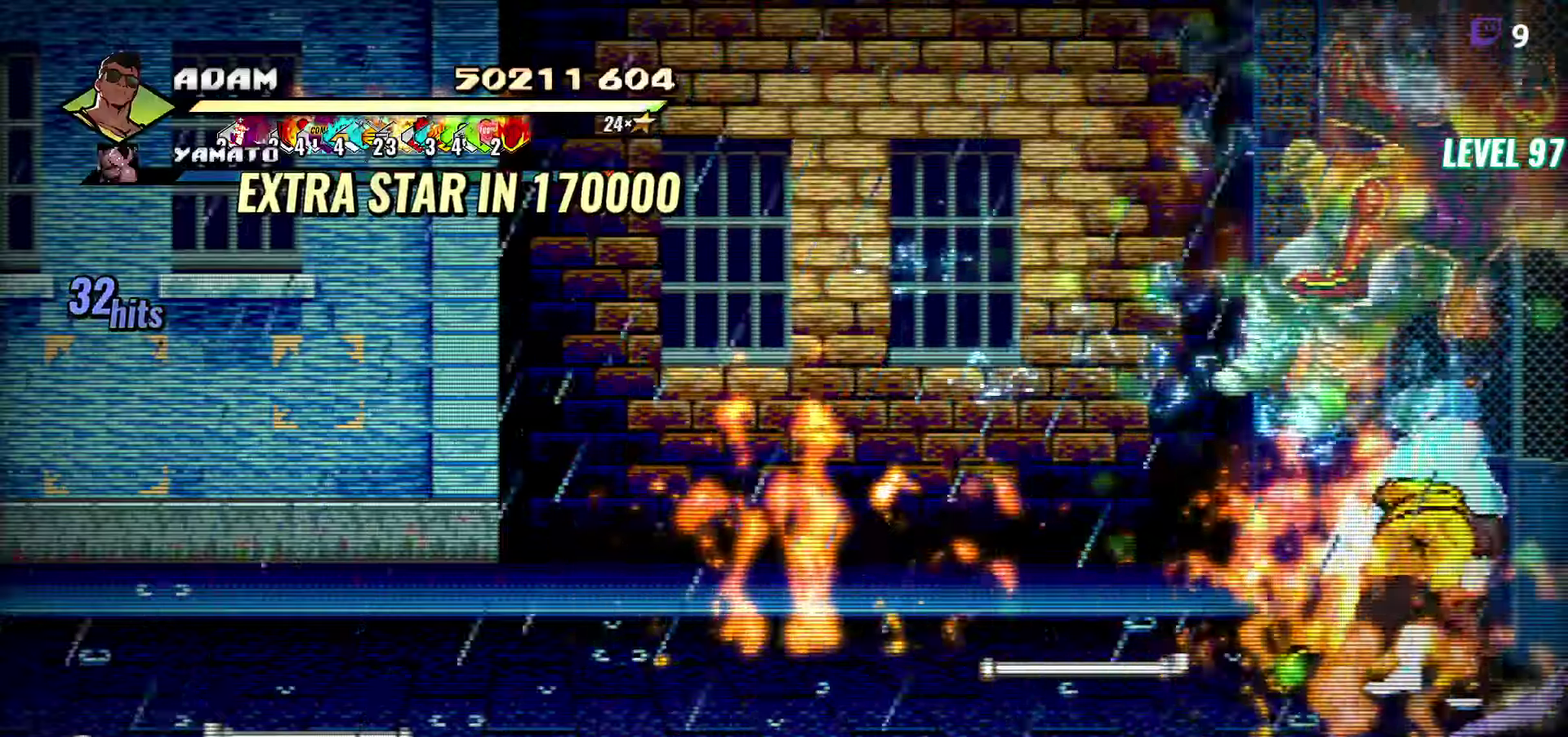
{"buttons": [], "events": [[67, "A", "up"], [83, "L1", "down"], [217, "L1", "up"], [250, "DPAD_RIGHT", "up"]]}
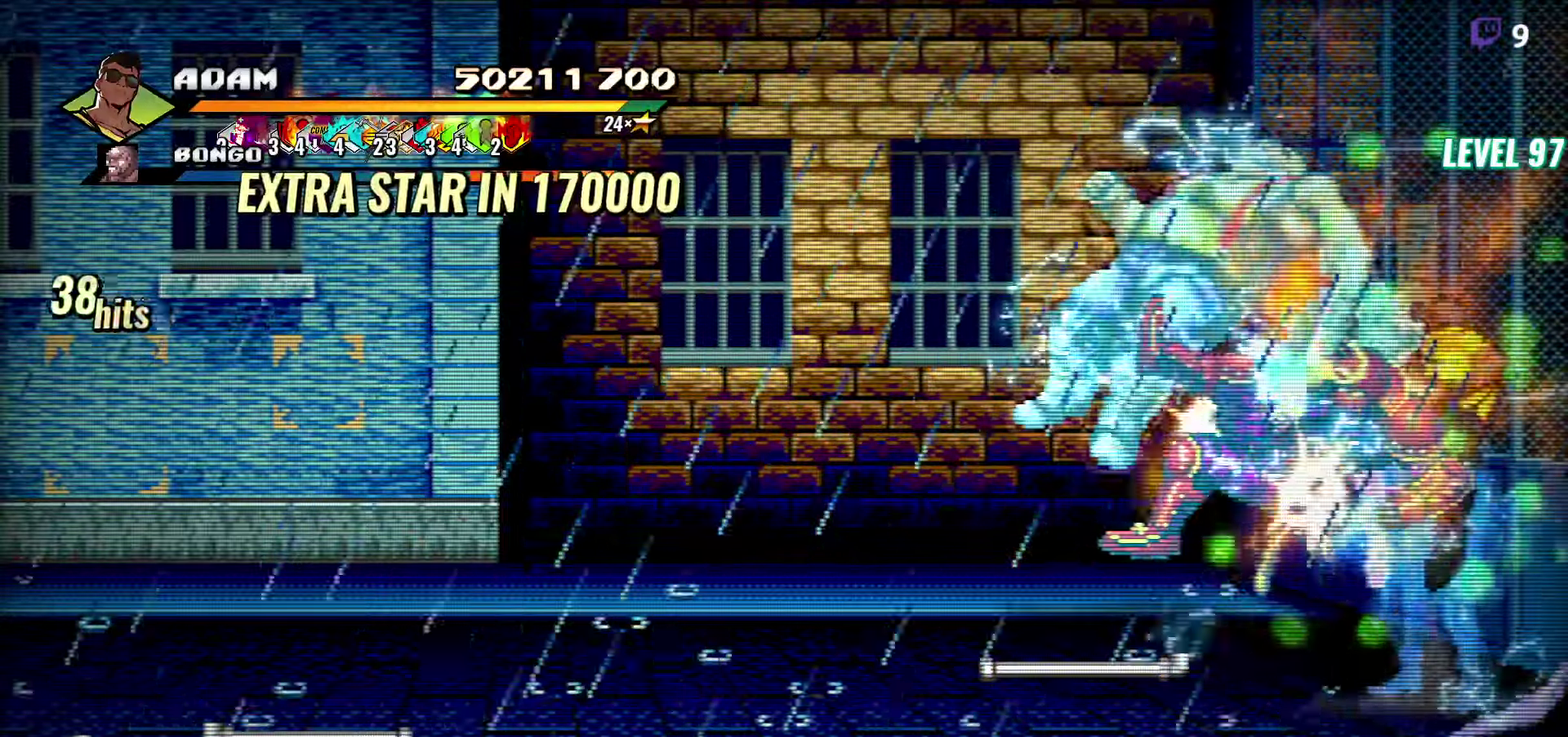
{"buttons": ["DPAD_RIGHT"], "events": [[17, "DPAD_RIGHT", "down"]]}
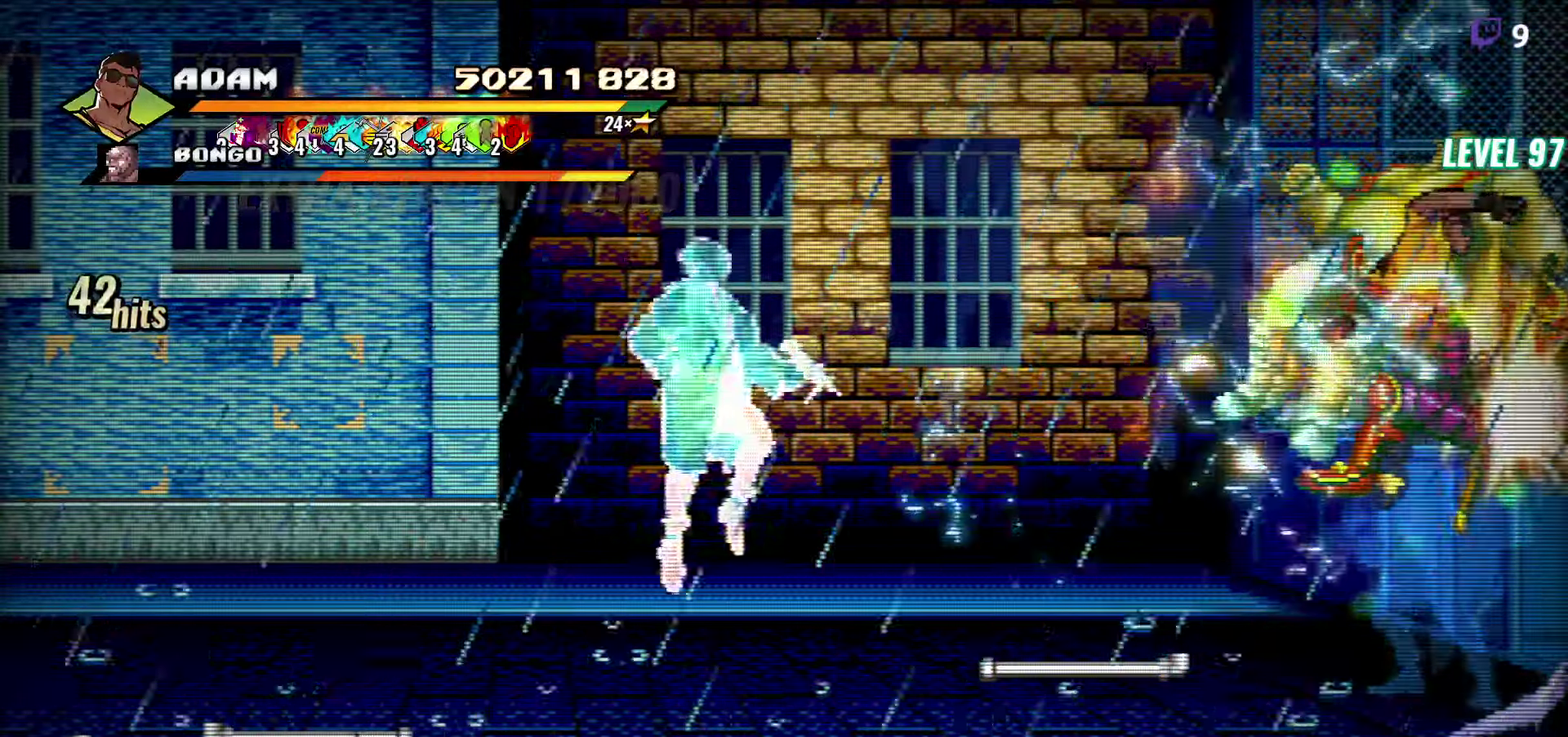
{"buttons": [], "events": [[67, "A", "down"], [117, "L1", "down"], [150, "A", "up"], [267, "L1", "up"], [333, "DPAD_RIGHT", "up"]]}
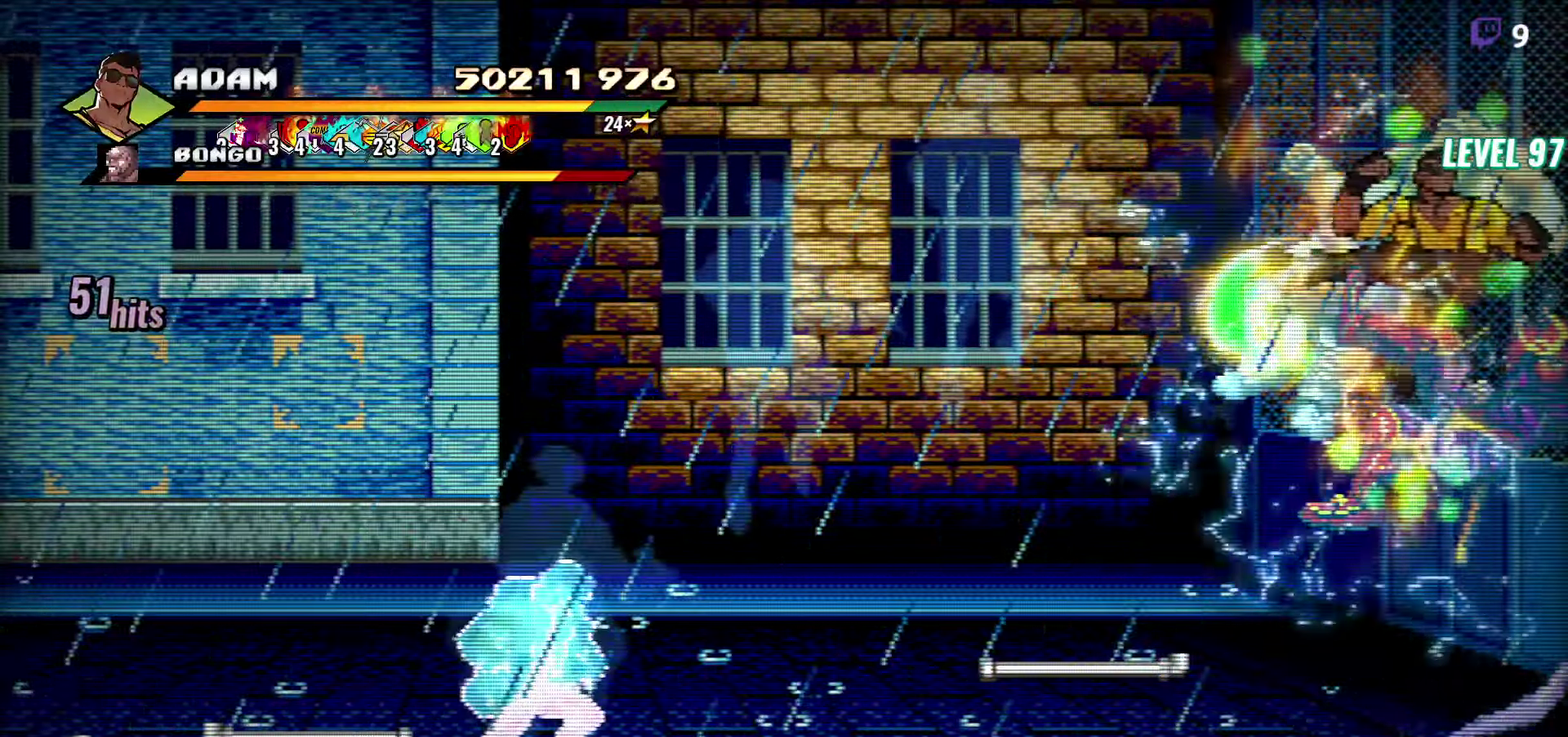
{"buttons": [], "events": [[50, "Y", "down"], [150, "Y", "up"], [283, "Y", "down"], [400, "Y", "up"]]}
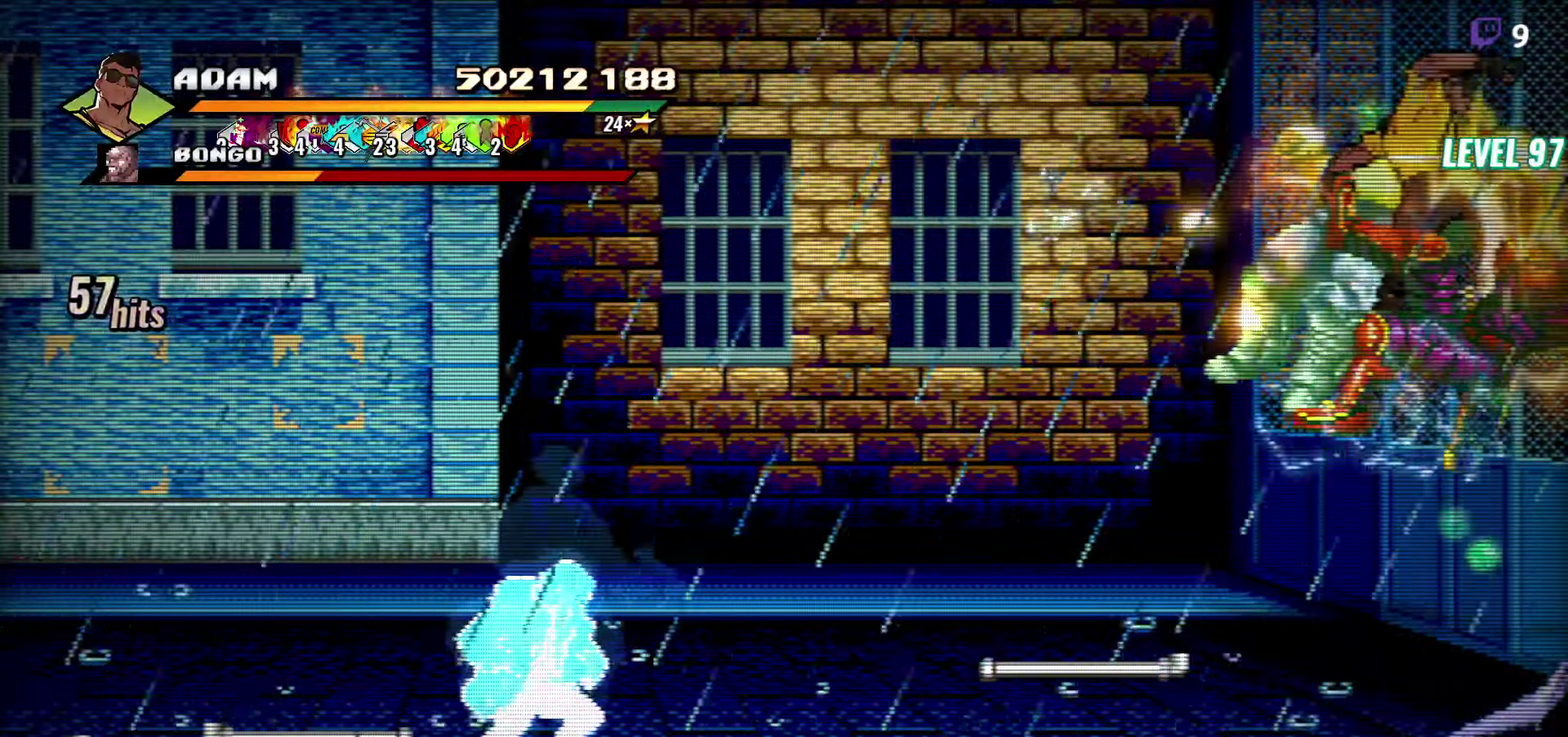
{"buttons": ["DPAD_RIGHT"], "events": [[50, "DPAD_RIGHT", "down"], [117, "DPAD_RIGHT", "up"], [367, "DPAD_RIGHT", "down"], [417, "Y", "down"], [500, "Y", "up"]]}
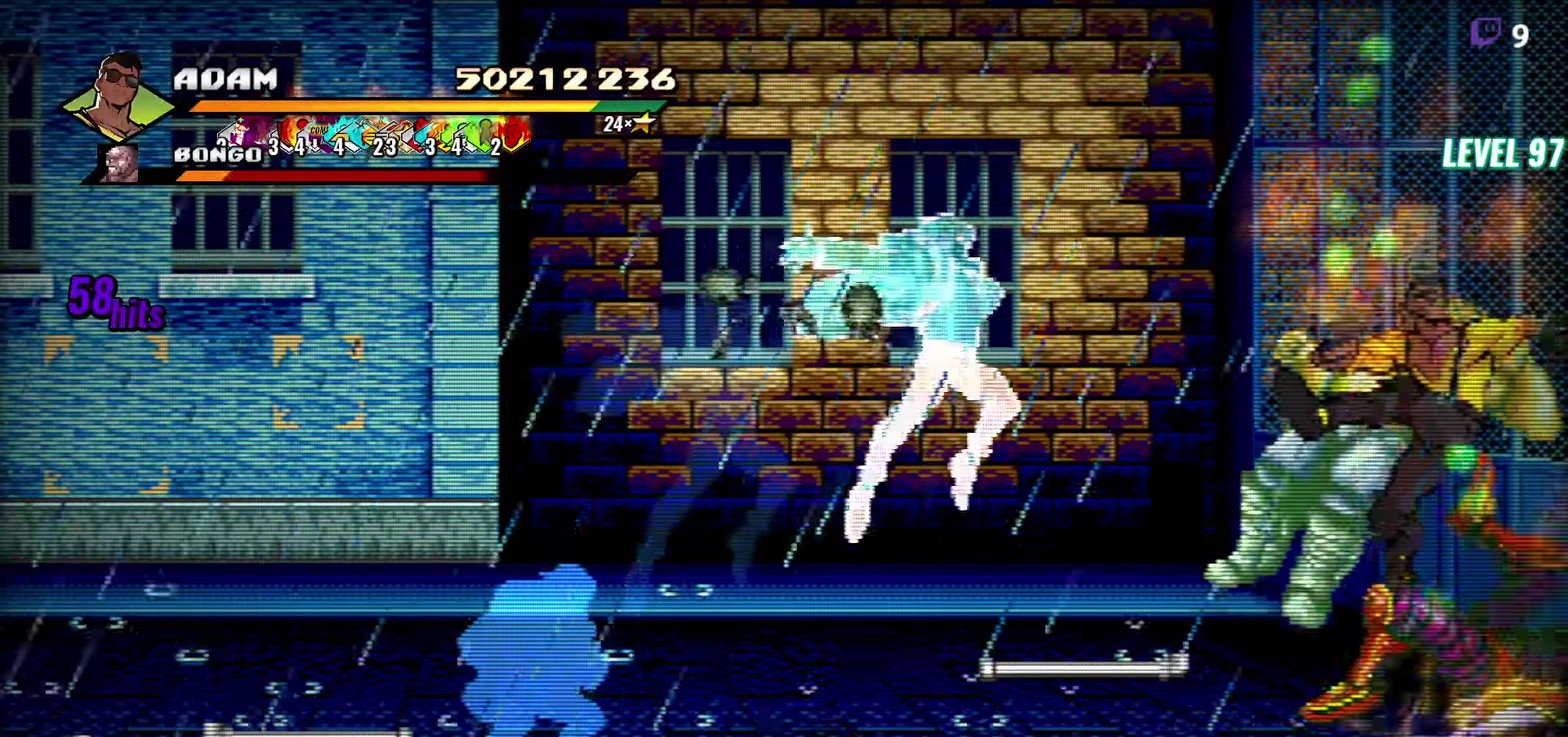
{"buttons": ["Y"], "events": [[100, "DPAD_RIGHT", "up"], [183, "Y", "down"], [267, "Y", "up"], [417, "Y", "down"]]}
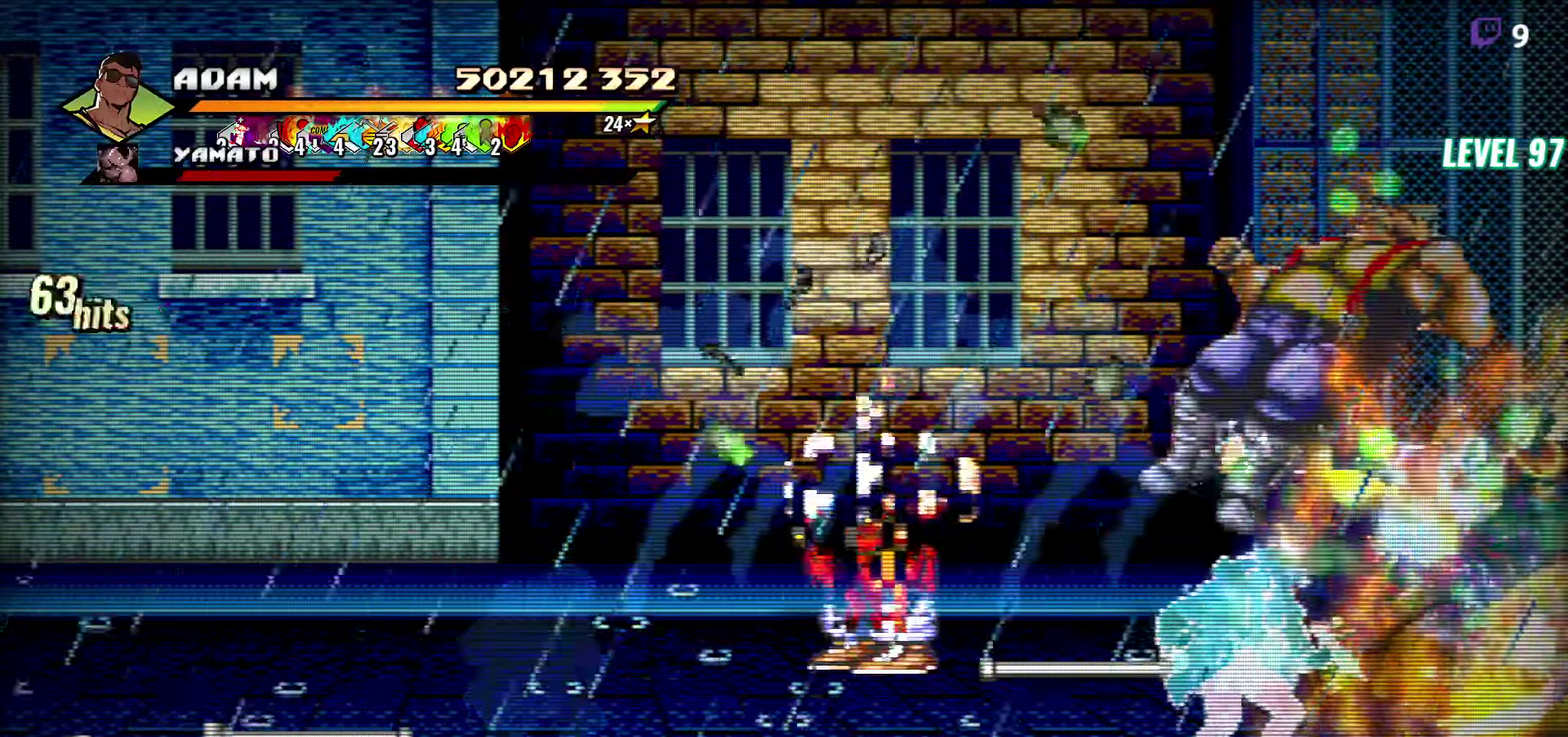
{"buttons": ["DPAD_DOWN", "DPAD_RIGHT"], "events": [[33, "Y", "up"], [483, "DPAD_DOWN", "down"], [500, "DPAD_RIGHT", "down"]]}
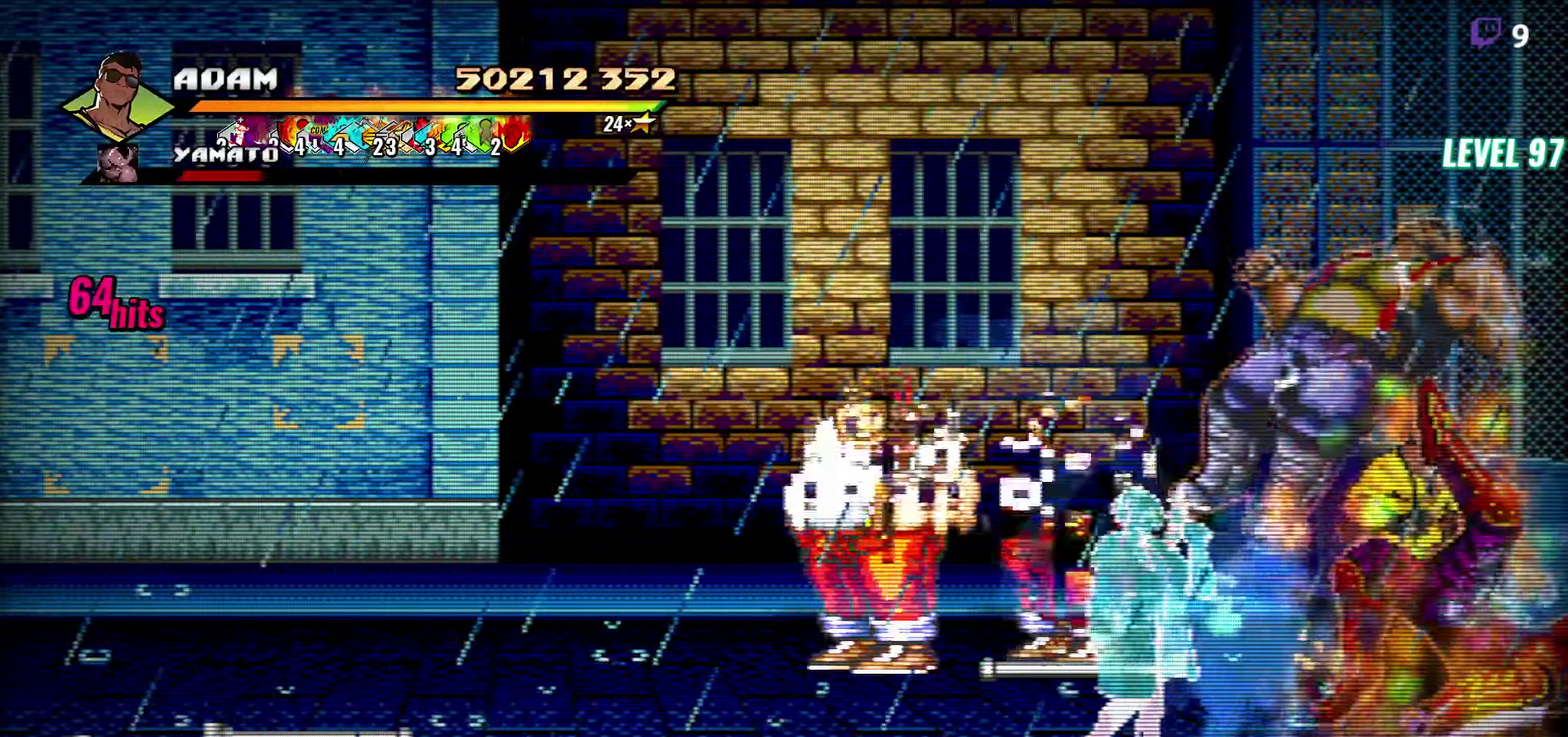
{"buttons": [], "events": [[183, "B", "down"], [183, "DPAD_DOWN", "up"], [283, "B", "up"], [417, "A", "down"], [483, "A", "up"], [483, "DPAD_RIGHT", "up"]]}
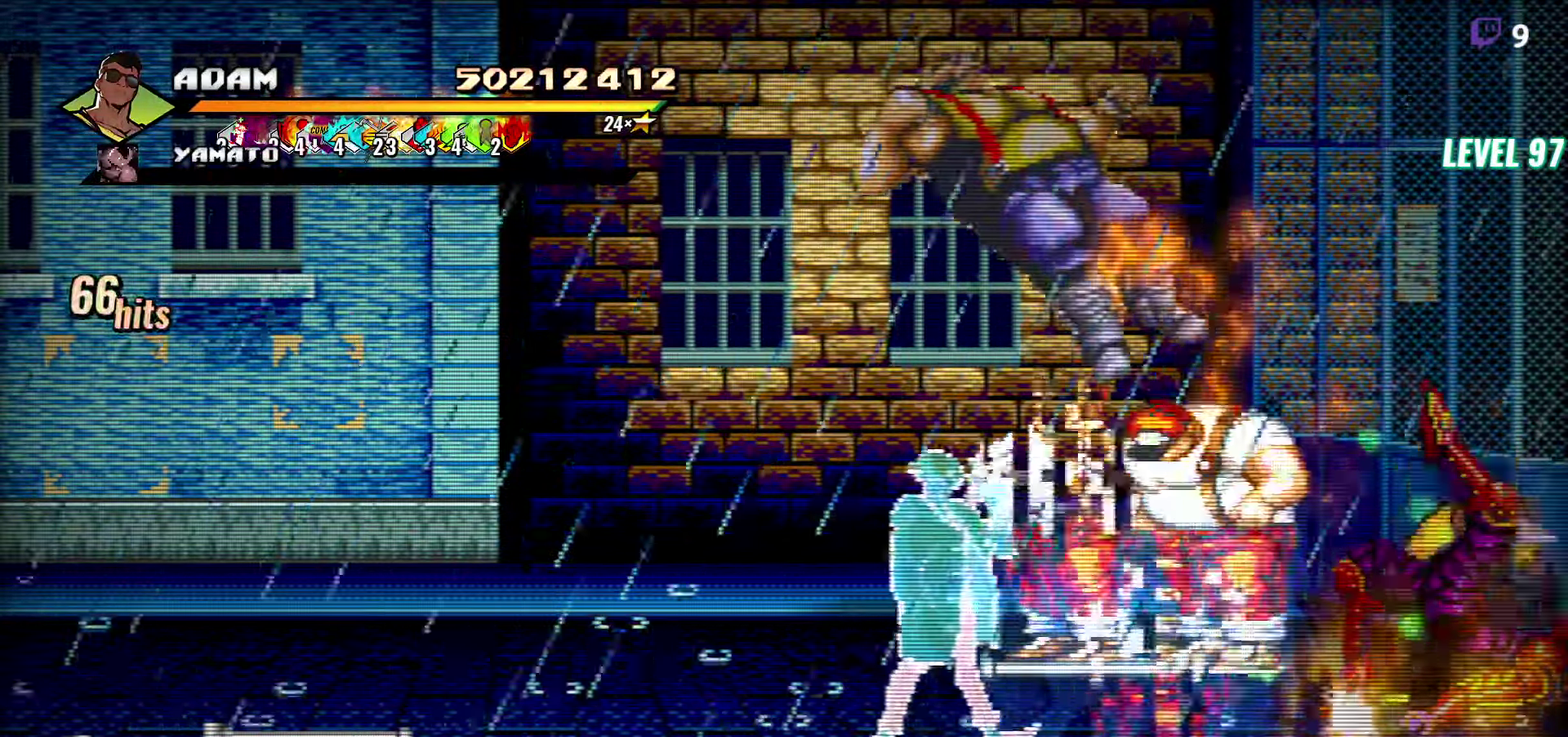
{"buttons": ["DPAD_UP", "DPAD_LEFT"], "events": [[17, "DPAD_LEFT", "down"], [33, "B", "down"], [133, "B", "up"], [217, "DPAD_LEFT", "up"], [433, "DPAD_UP", "down"], [450, "DPAD_LEFT", "down"]]}
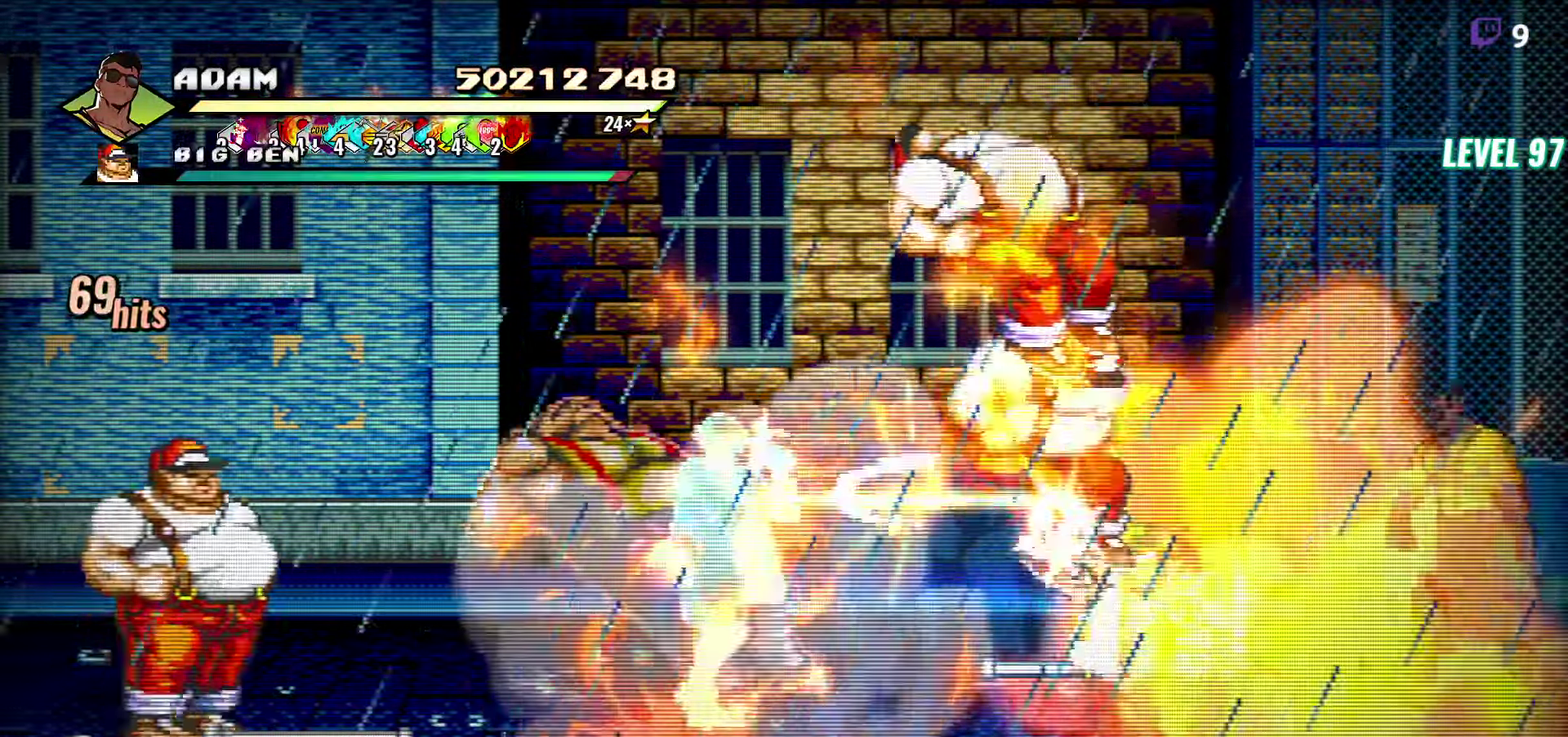
{"buttons": [], "events": [[234, "DPAD_LEFT", "up"], [250, "DPAD_UP", "up"], [250, "Y", "down"], [317, "Y", "up"], [400, "Y", "down"], [500, "Y", "up"]]}